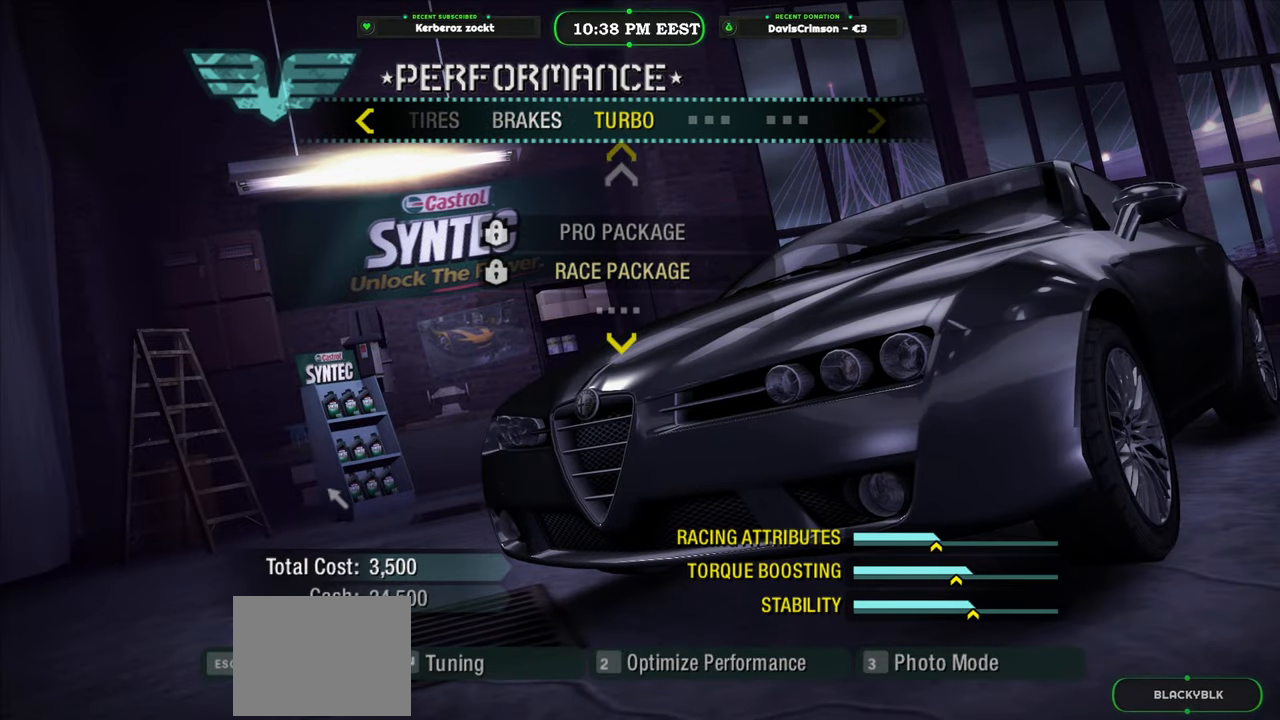
Gameplay with a controller (Xbox layout); each line is a JSON object with the inputs held at the frame after it. "events" lists button and stick changes between this image and that frame as [ms after this image, input, new state], when the widget could be followed in between. Not read: right_stick.
{"buttons": ["B"], "left_stick": "center", "events": [[50, "DPAD_UP", "up"], [233, "DPAD_UP", "down"], [350, "DPAD_UP", "up"], [467, "B", "down"]]}
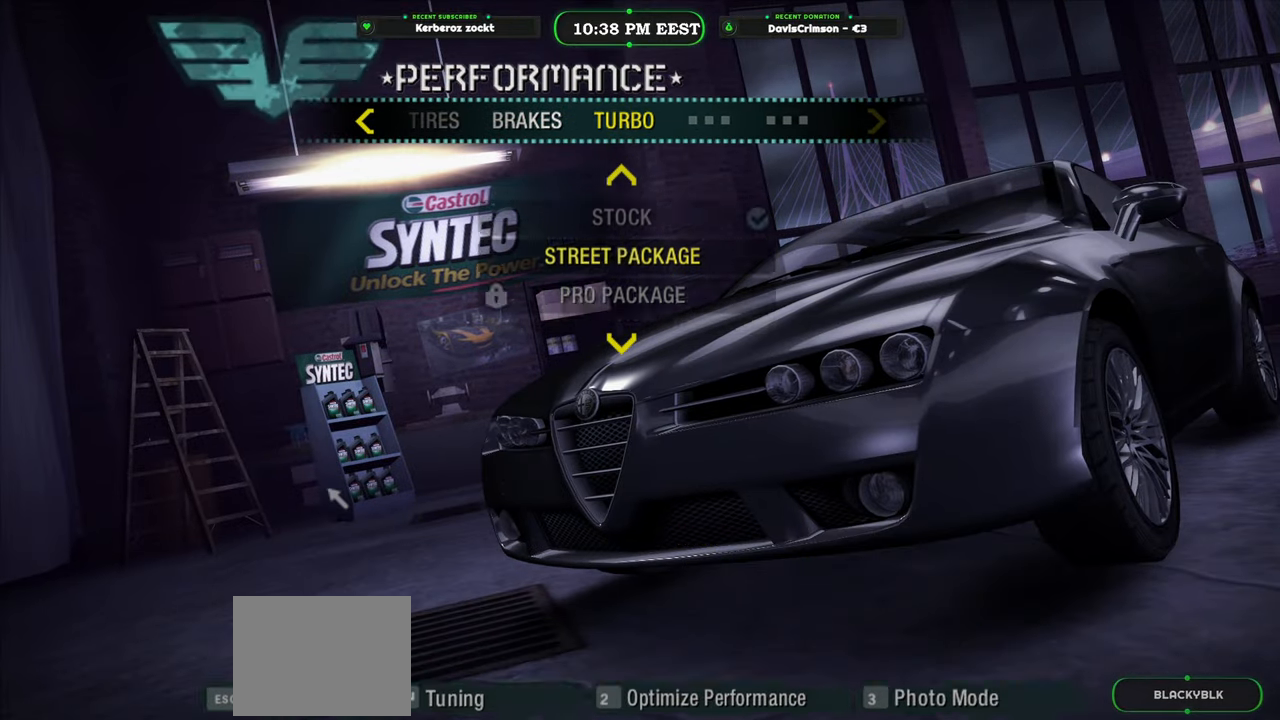
{"buttons": [], "left_stick": "center", "events": [[83, "B", "up"]]}
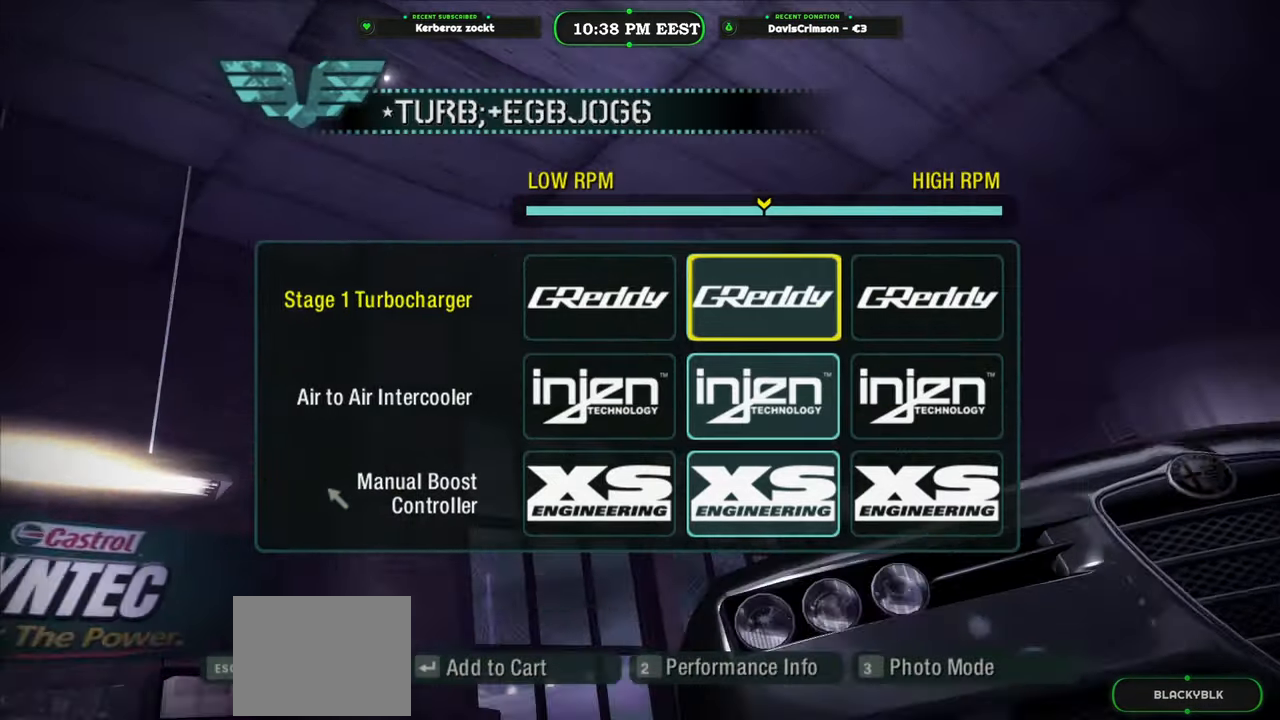
{"buttons": [], "left_stick": "center", "events": []}
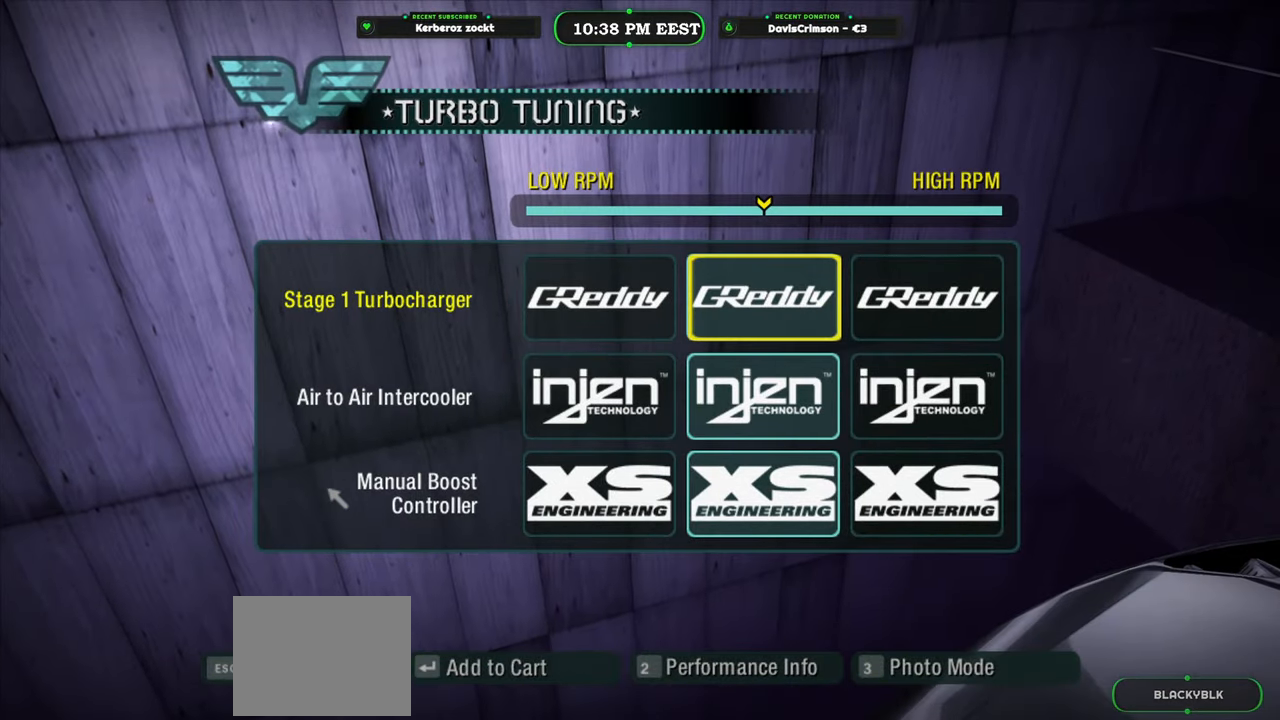
{"buttons": ["DPAD_DOWN"], "left_stick": "center", "events": [[200, "DPAD_RIGHT", "down"], [317, "DPAD_RIGHT", "up"], [417, "DPAD_DOWN", "down"]]}
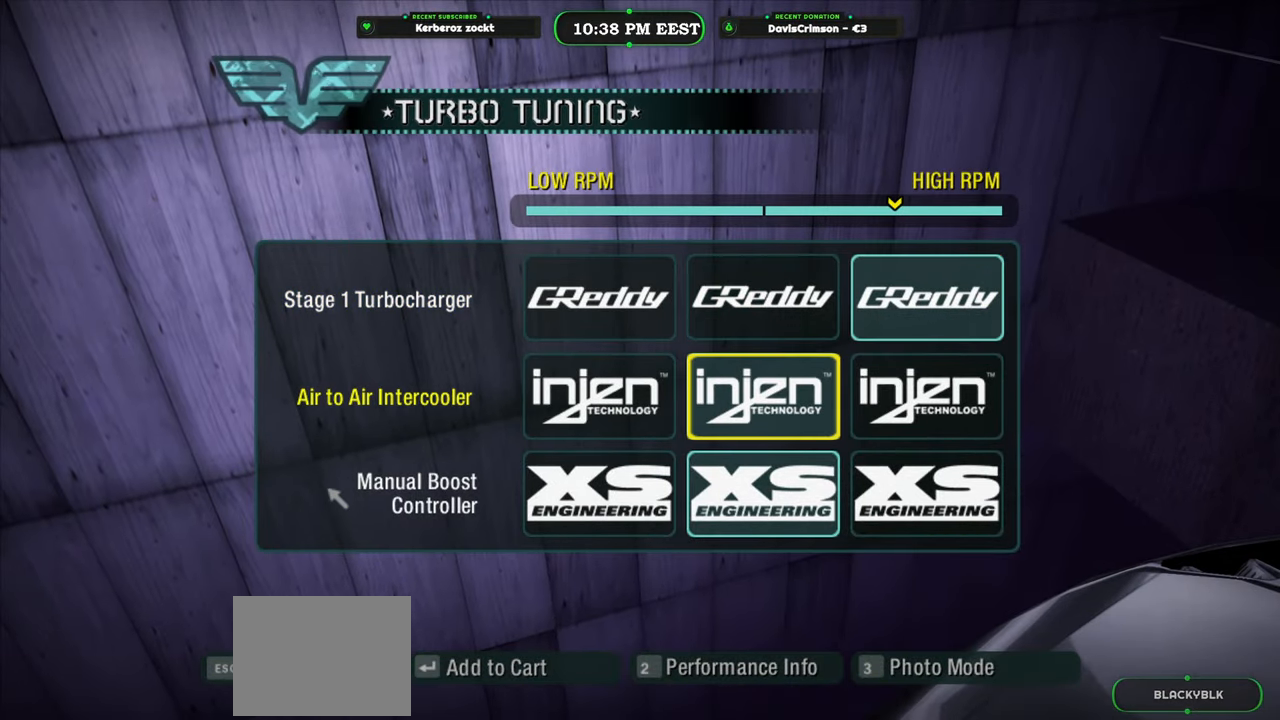
{"buttons": ["DPAD_DOWN"], "left_stick": "center", "events": [[50, "DPAD_DOWN", "up"], [200, "DPAD_RIGHT", "down"], [283, "DPAD_RIGHT", "up"], [400, "DPAD_DOWN", "down"]]}
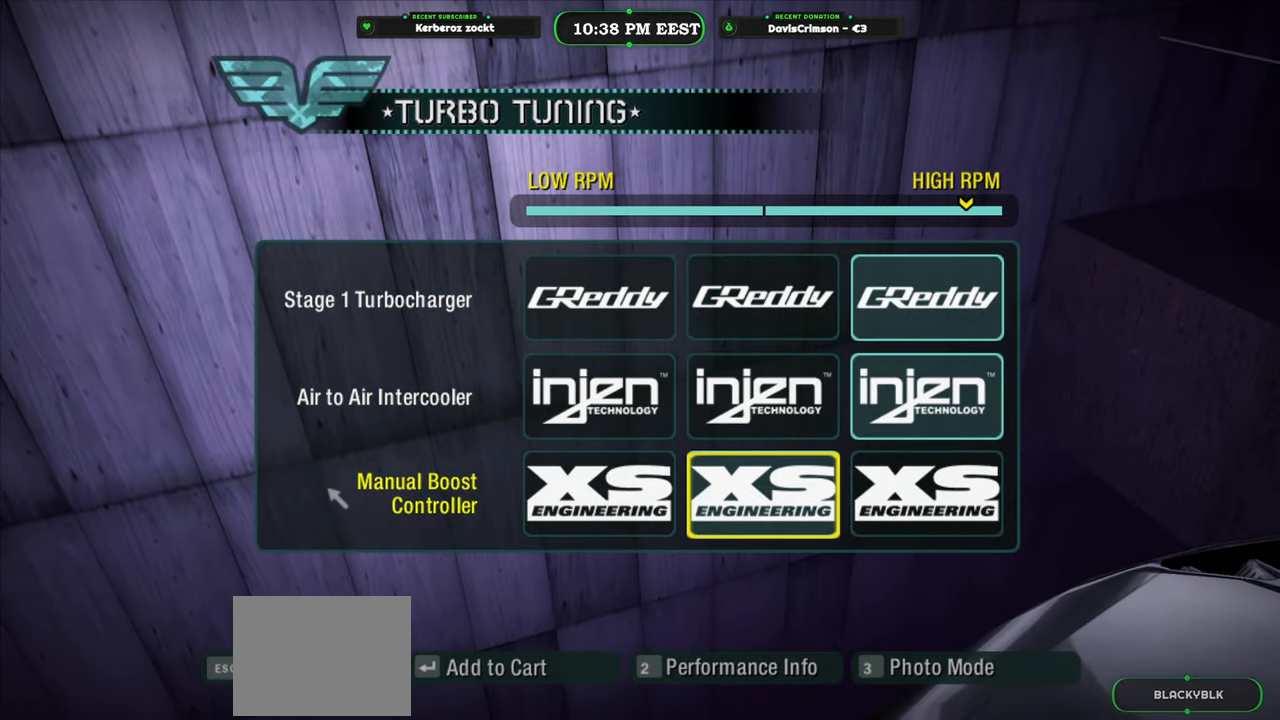
{"buttons": [], "left_stick": "center", "events": [[33, "DPAD_DOWN", "up"], [117, "DPAD_LEFT", "down"], [233, "DPAD_LEFT", "up"], [367, "B", "down"], [483, "B", "up"]]}
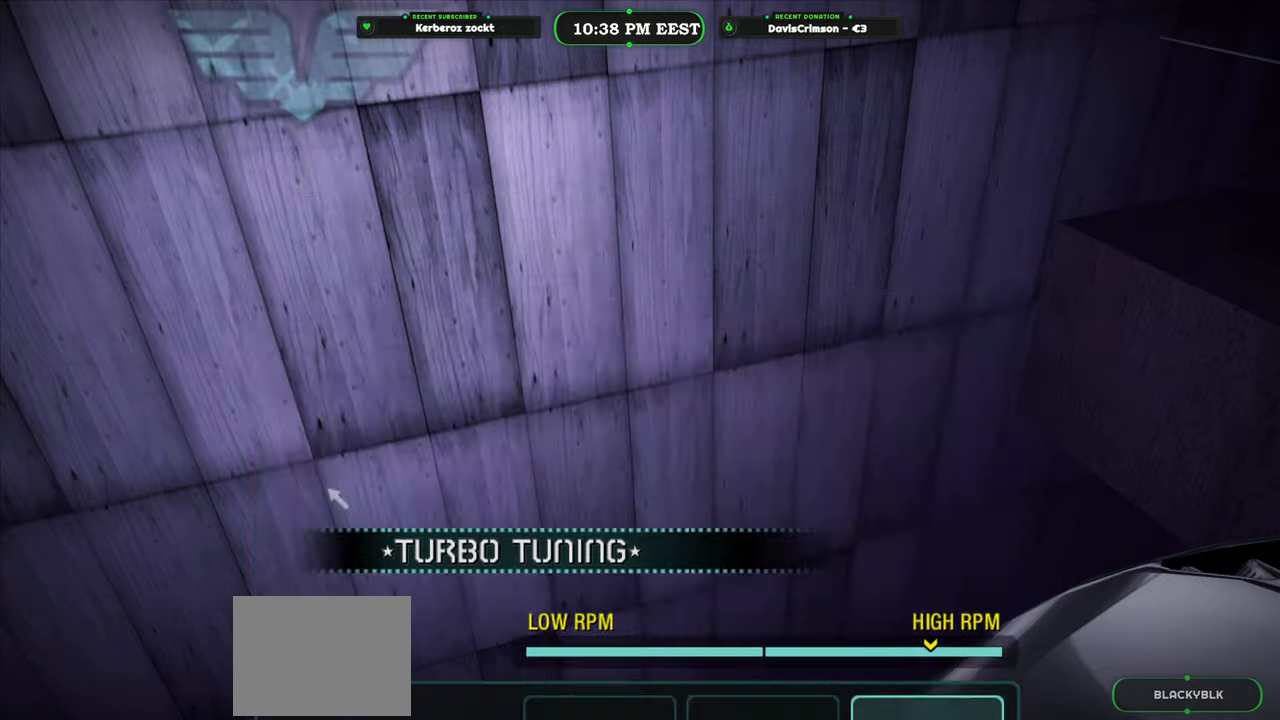
{"buttons": [], "left_stick": "center", "events": []}
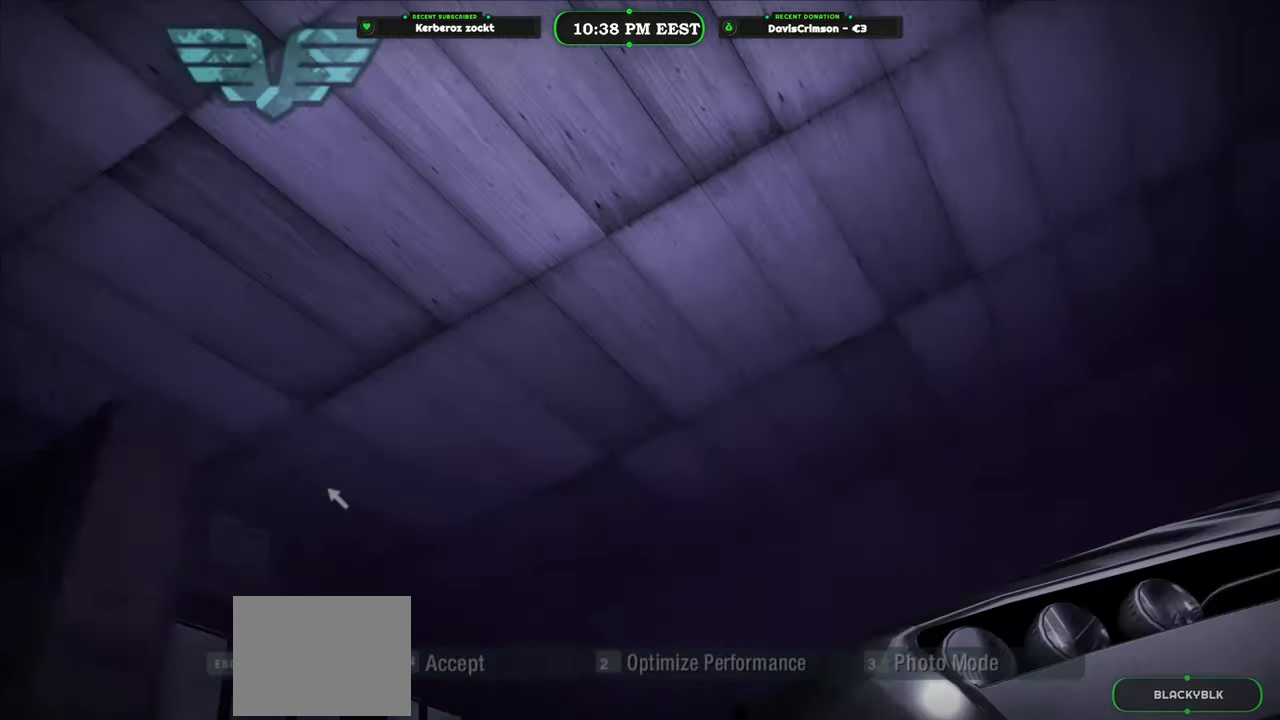
{"buttons": [], "left_stick": "center", "events": []}
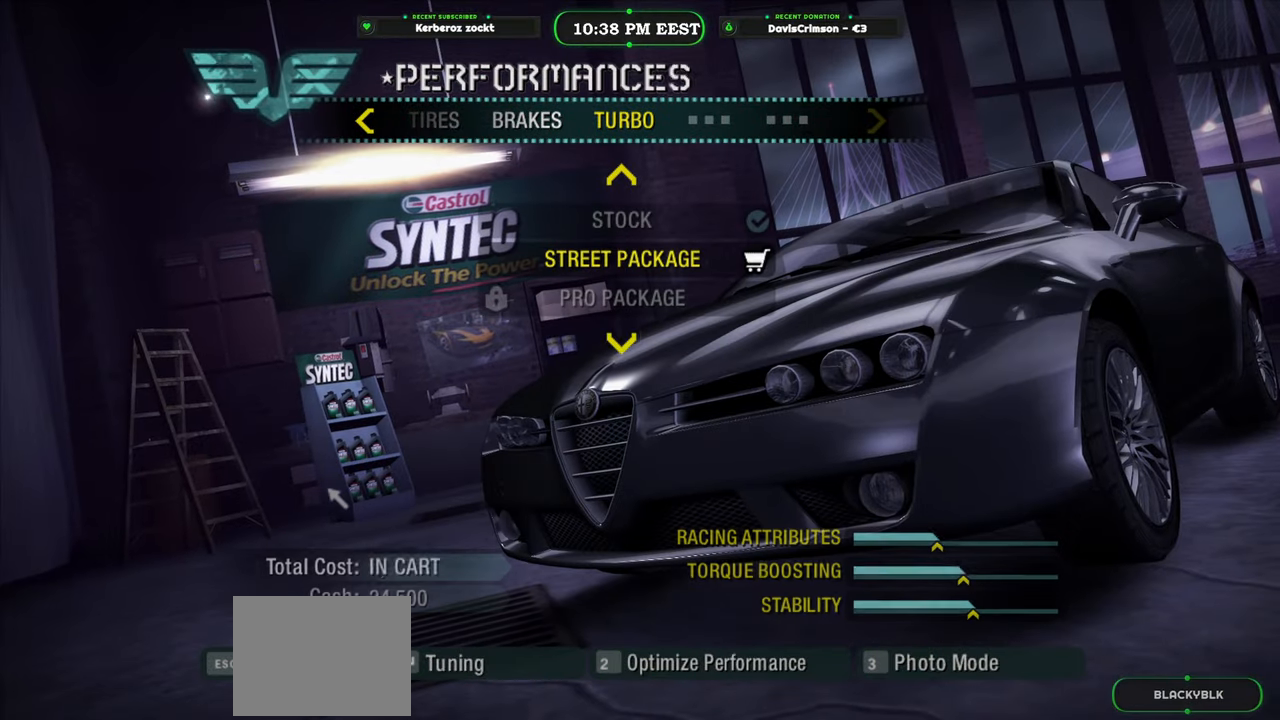
{"buttons": ["DPAD_DOWN"], "left_stick": "center", "events": [[117, "DPAD_DOWN", "down"], [267, "DPAD_DOWN", "up"], [317, "DPAD_DOWN", "down"], [417, "DPAD_DOWN", "up"], [500, "DPAD_DOWN", "down"]]}
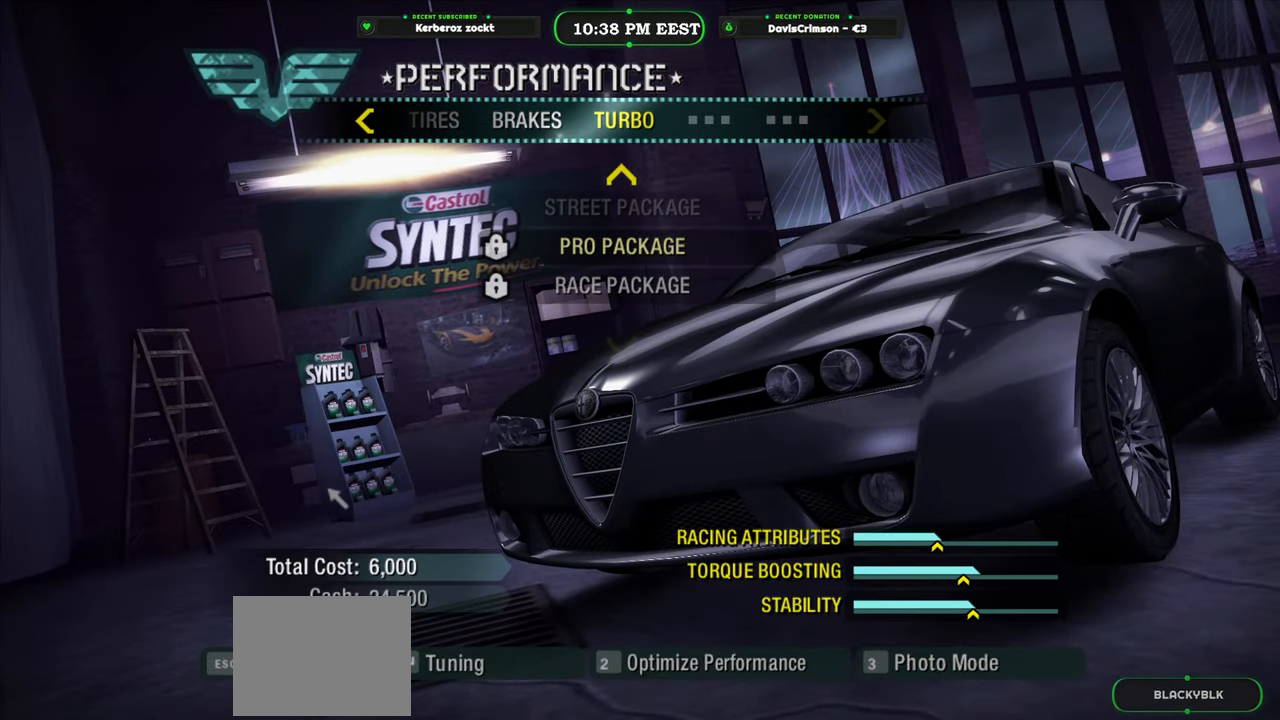
{"buttons": [], "left_stick": "center", "events": [[100, "DPAD_DOWN", "up"], [150, "DPAD_DOWN", "down"], [283, "DPAD_DOWN", "up"]]}
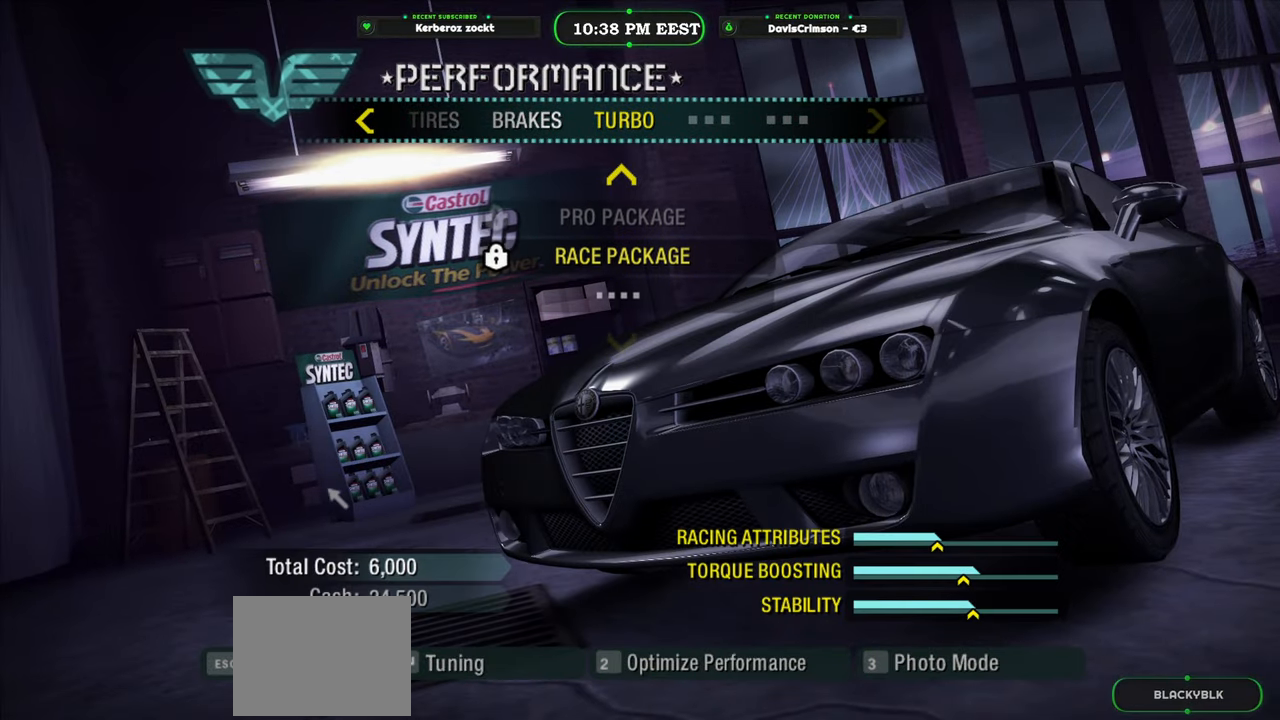
{"buttons": [], "left_stick": "center", "events": []}
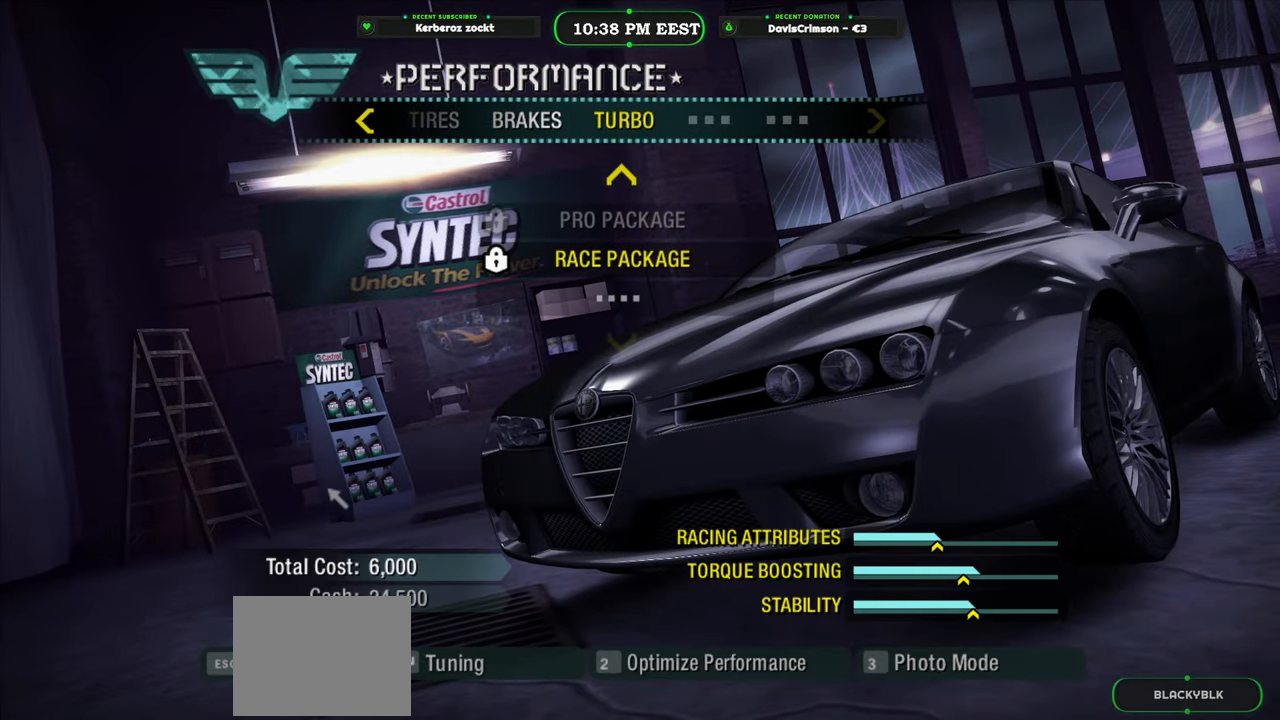
{"buttons": [], "left_stick": "center", "events": []}
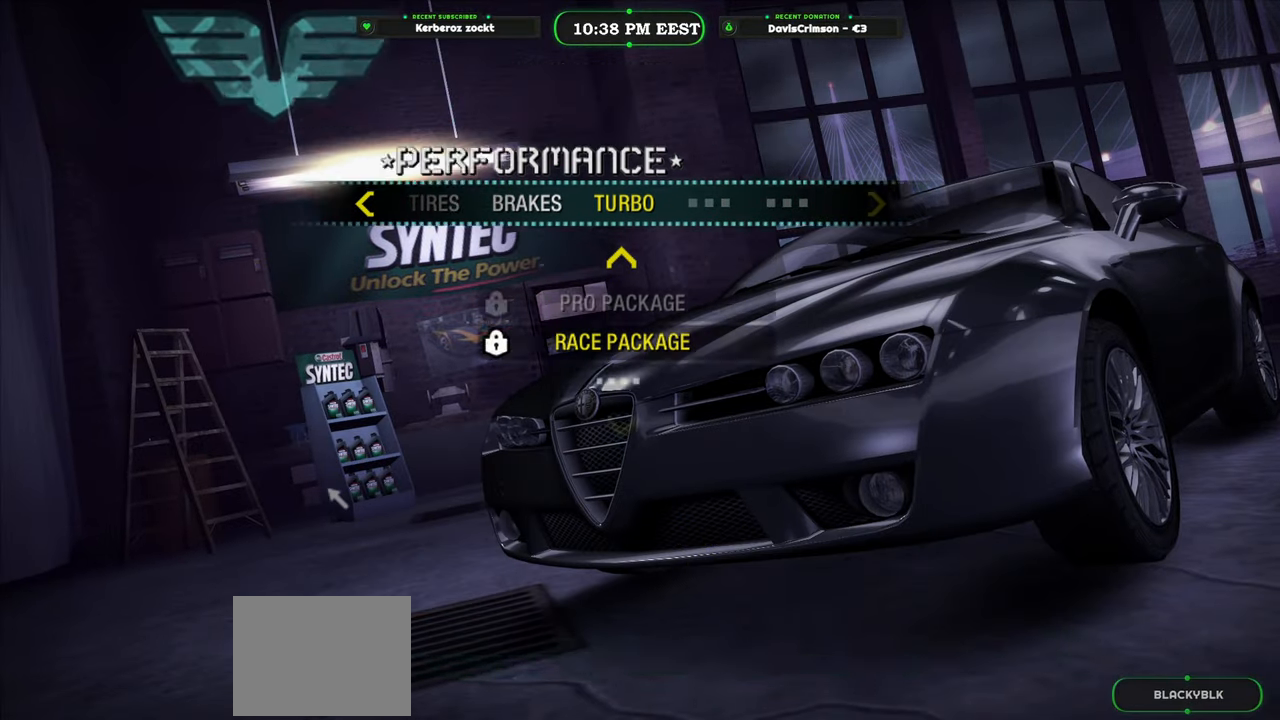
{"buttons": [], "left_stick": "center", "events": []}
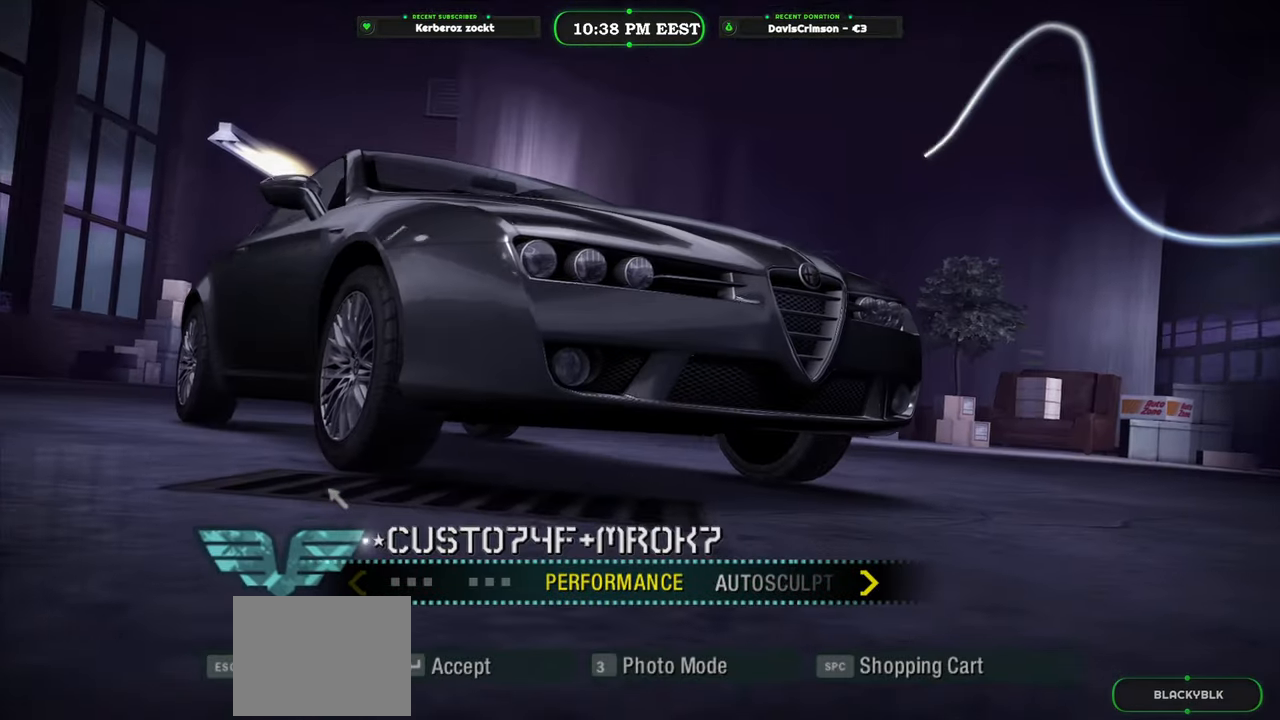
{"buttons": [], "left_stick": "center", "events": []}
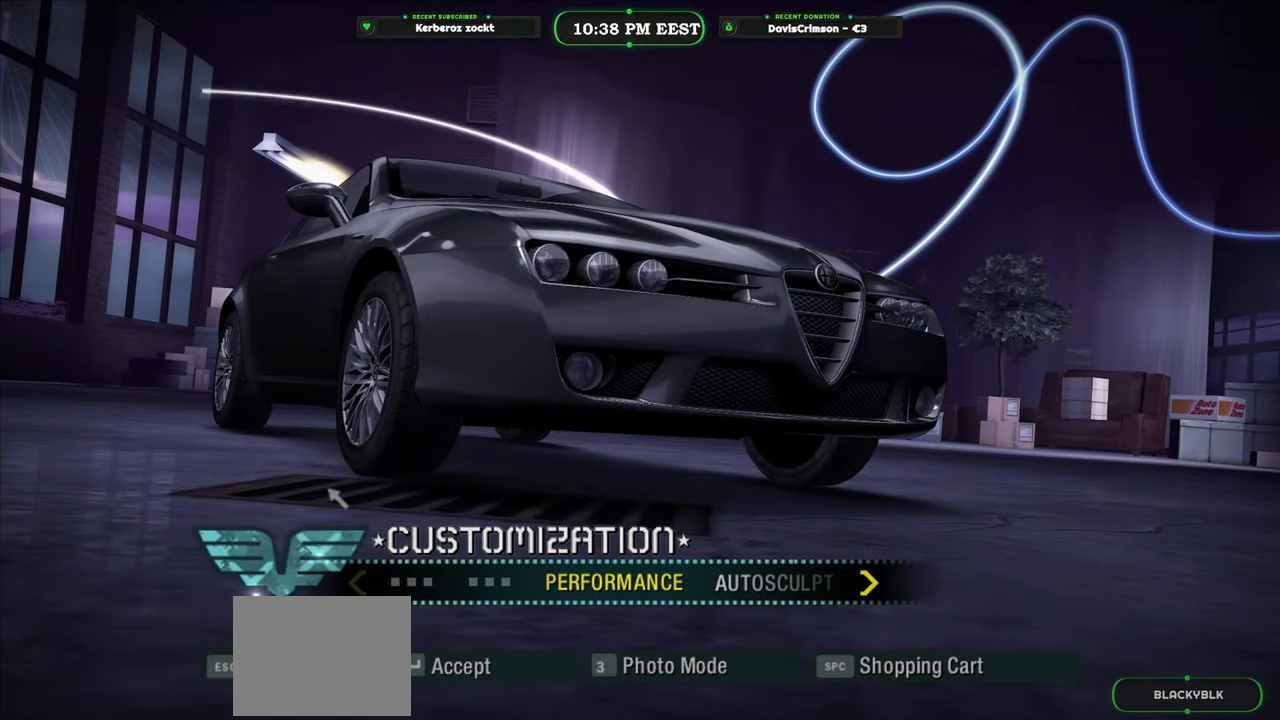
{"buttons": [], "left_stick": "center", "events": []}
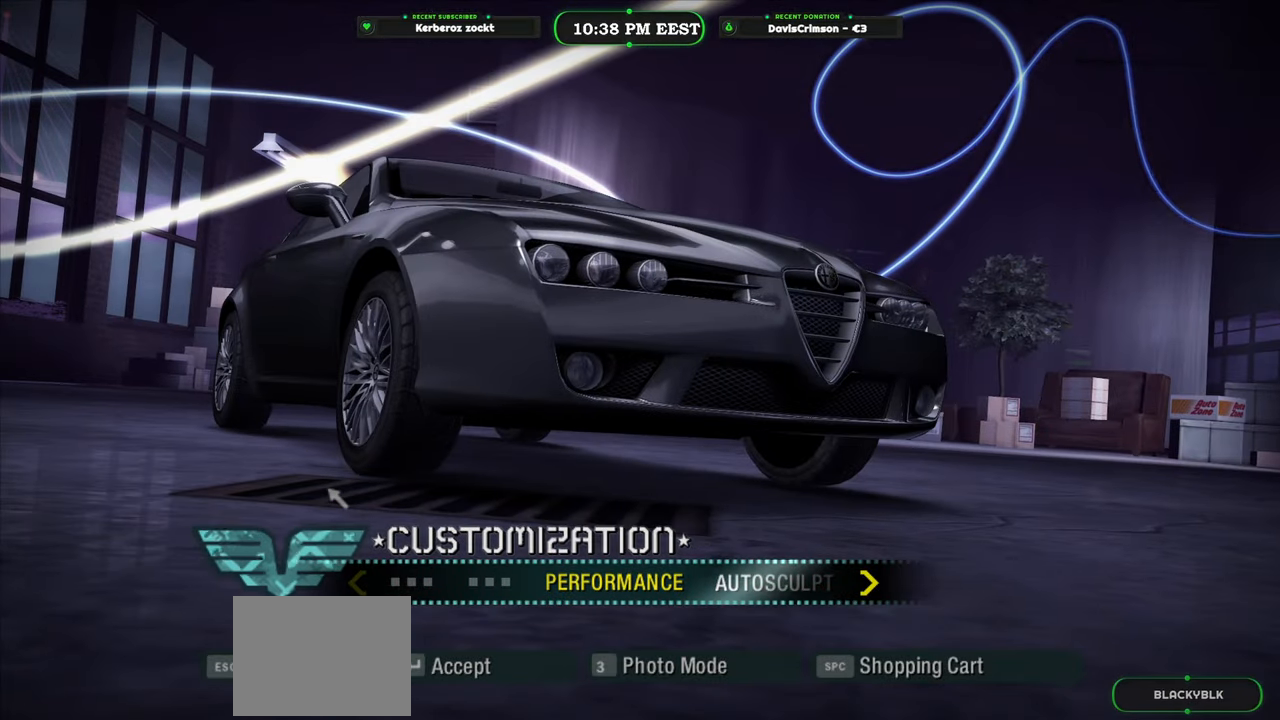
{"buttons": [], "left_stick": "center", "events": []}
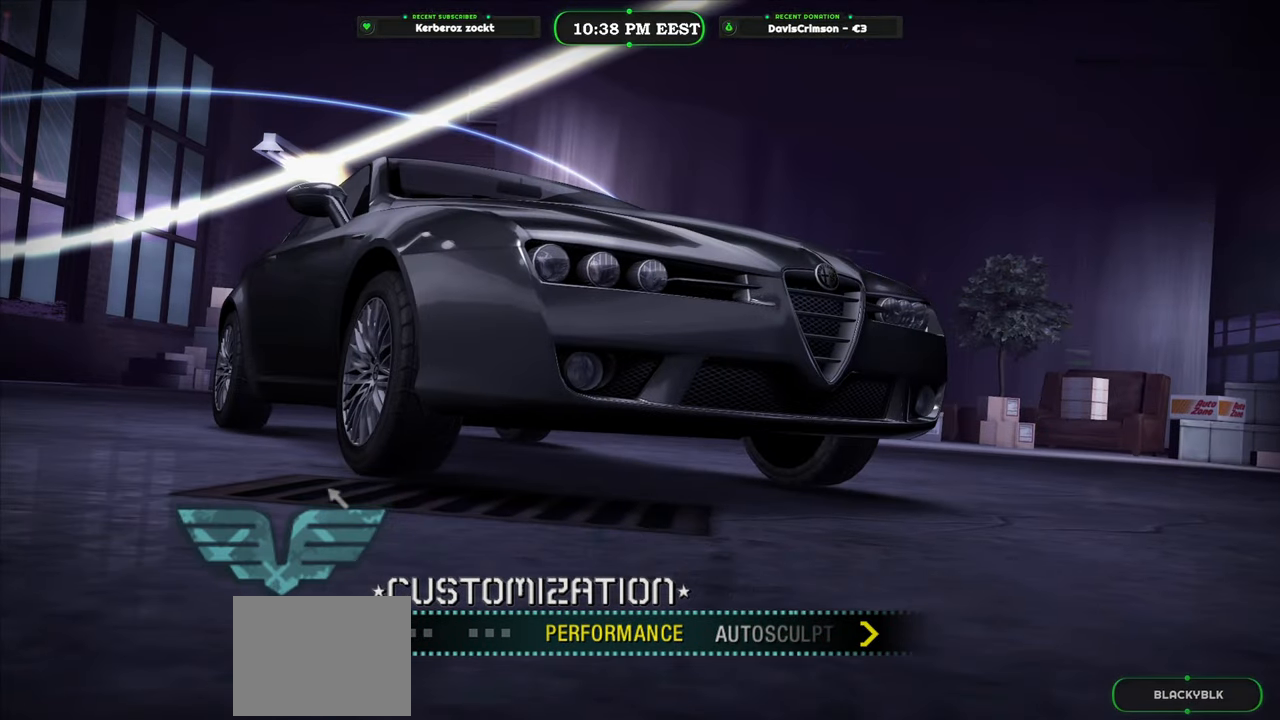
{"buttons": [], "left_stick": "center", "events": []}
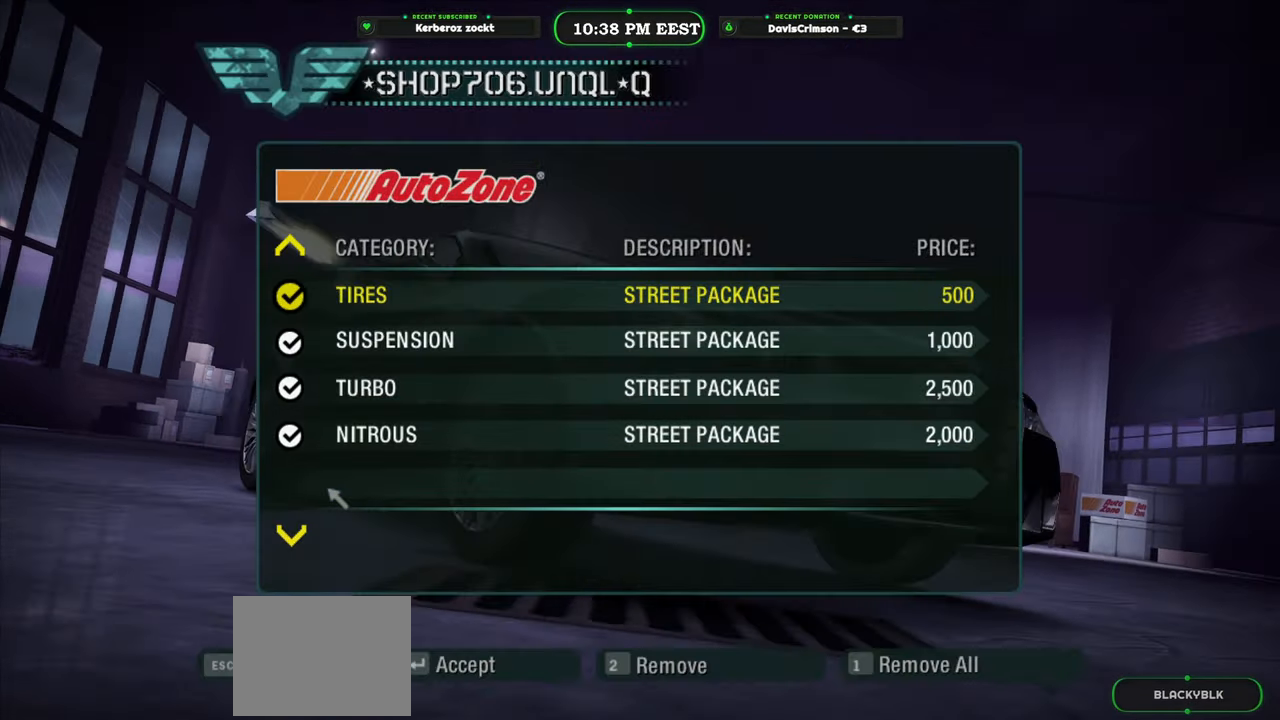
{"buttons": [], "left_stick": "center", "events": [[317, "B", "down"], [417, "B", "up"]]}
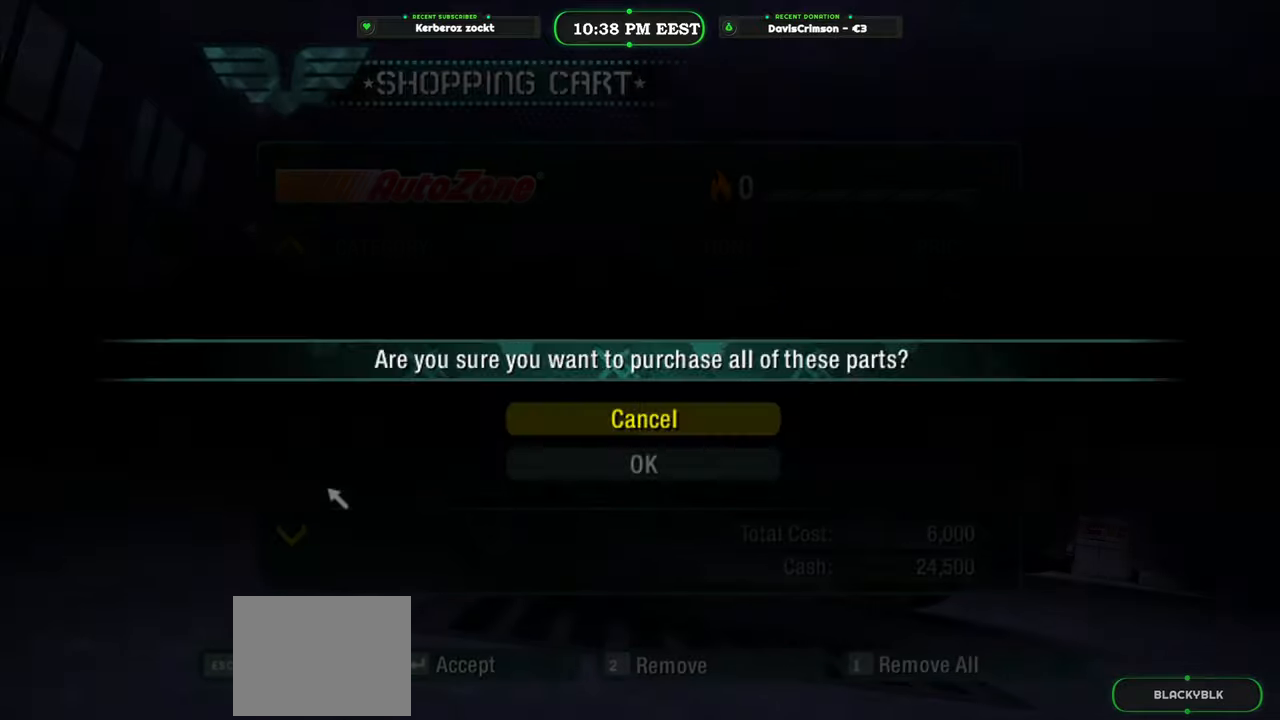
{"buttons": [], "left_stick": "center", "events": [[217, "DPAD_DOWN", "down"], [300, "DPAD_DOWN", "up"], [350, "B", "down"], [433, "B", "up"]]}
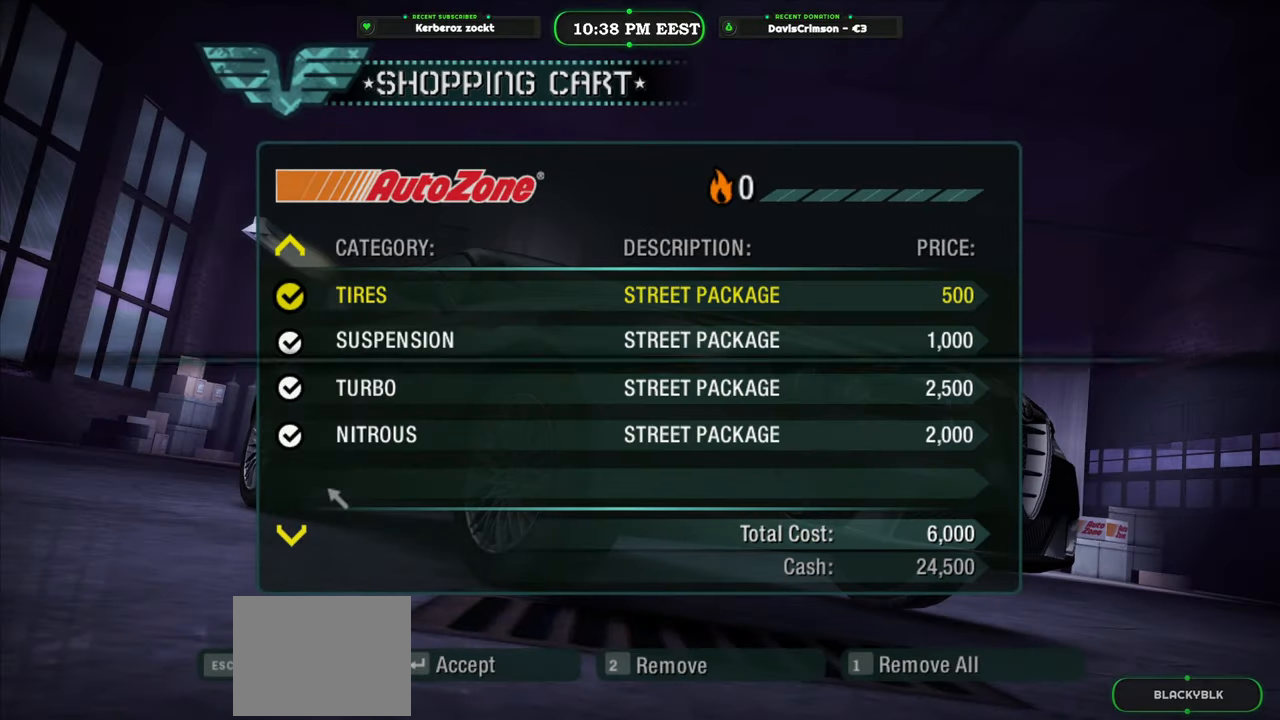
{"buttons": [], "left_stick": "center", "events": []}
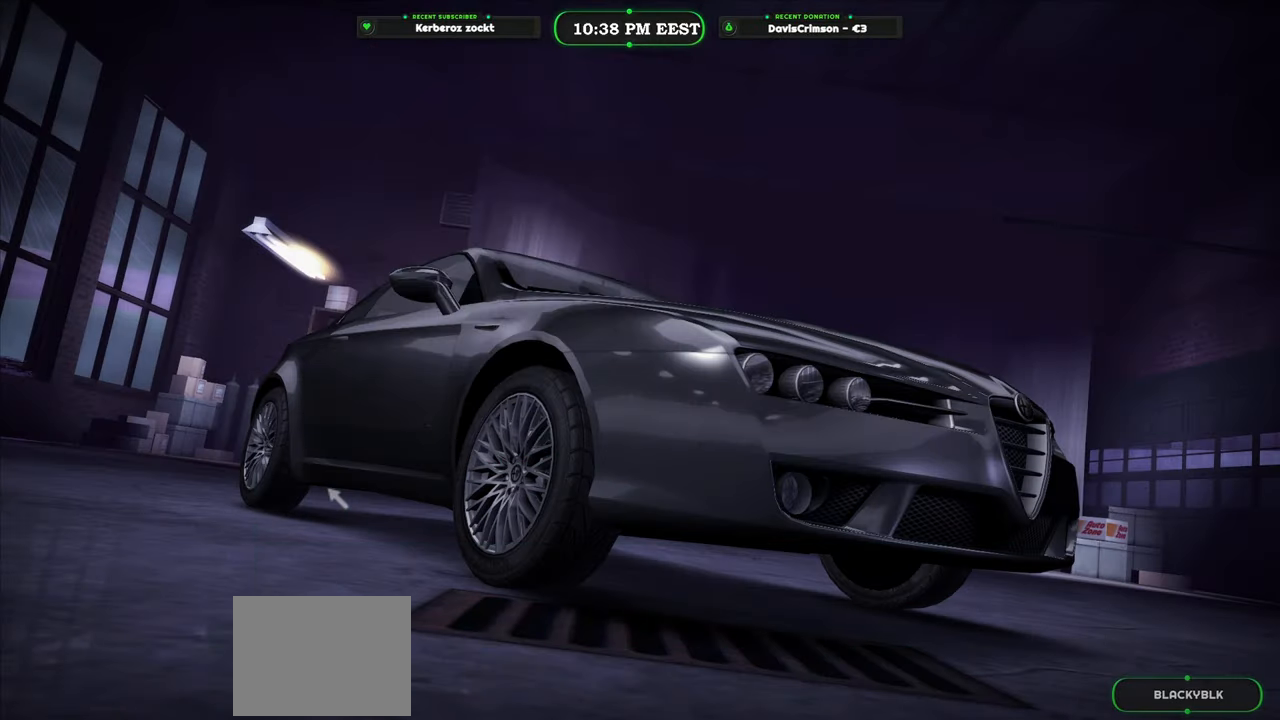
{"buttons": [], "left_stick": "center", "events": []}
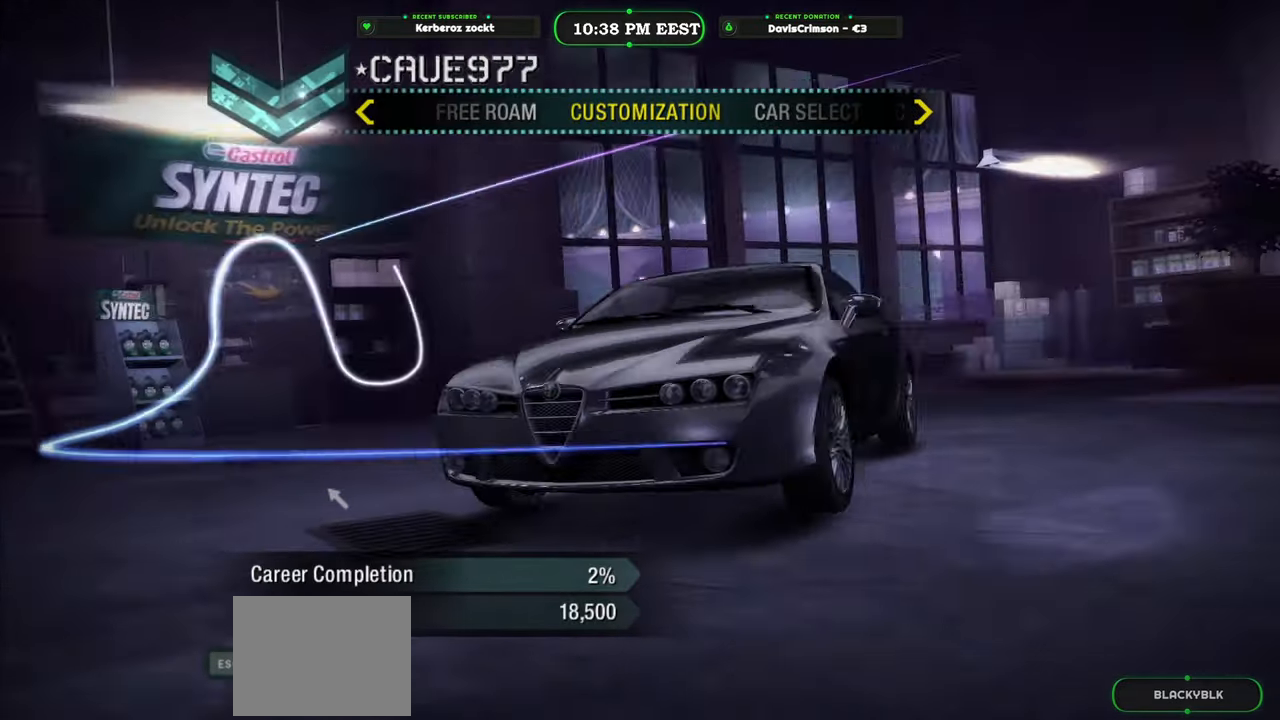
{"buttons": [], "left_stick": "center", "events": []}
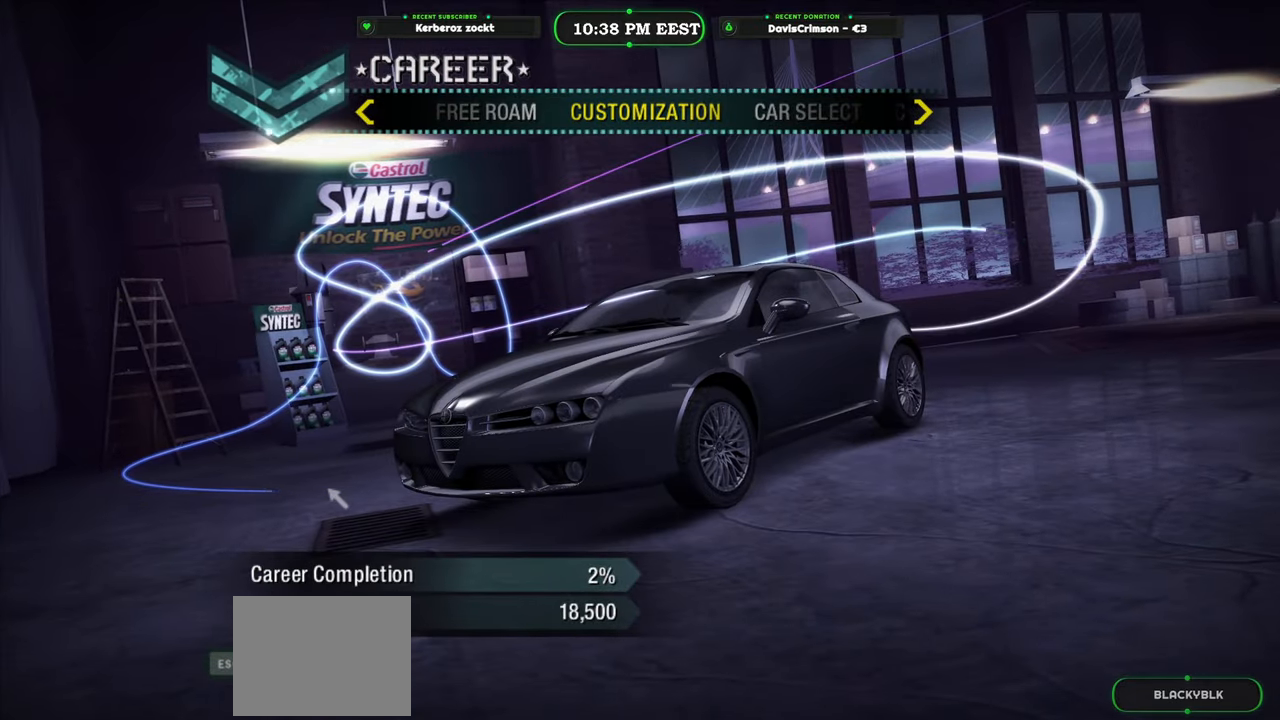
{"buttons": ["DPAD_LEFT"], "left_stick": "center", "events": [[483, "DPAD_LEFT", "down"]]}
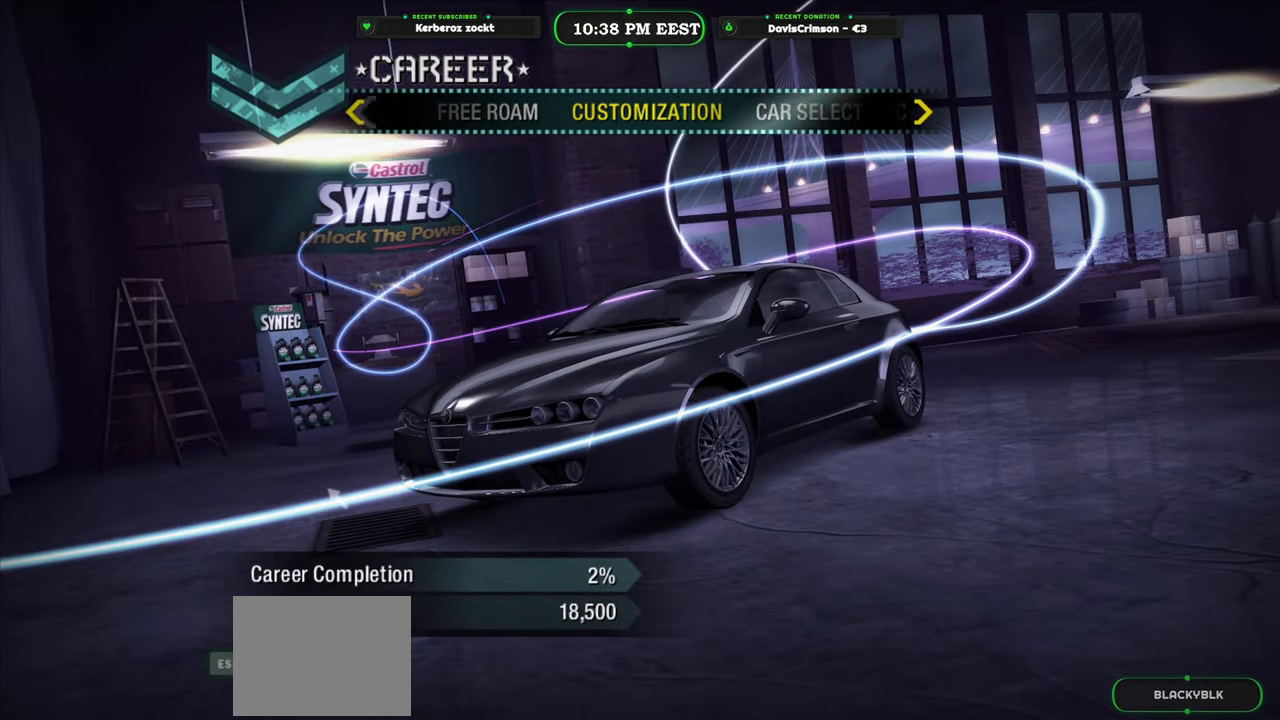
{"buttons": [], "left_stick": "center", "events": [[83, "DPAD_LEFT", "up"], [183, "DPAD_LEFT", "down"], [250, "DPAD_LEFT", "up"], [333, "DPAD_LEFT", "down"], [450, "DPAD_LEFT", "up"]]}
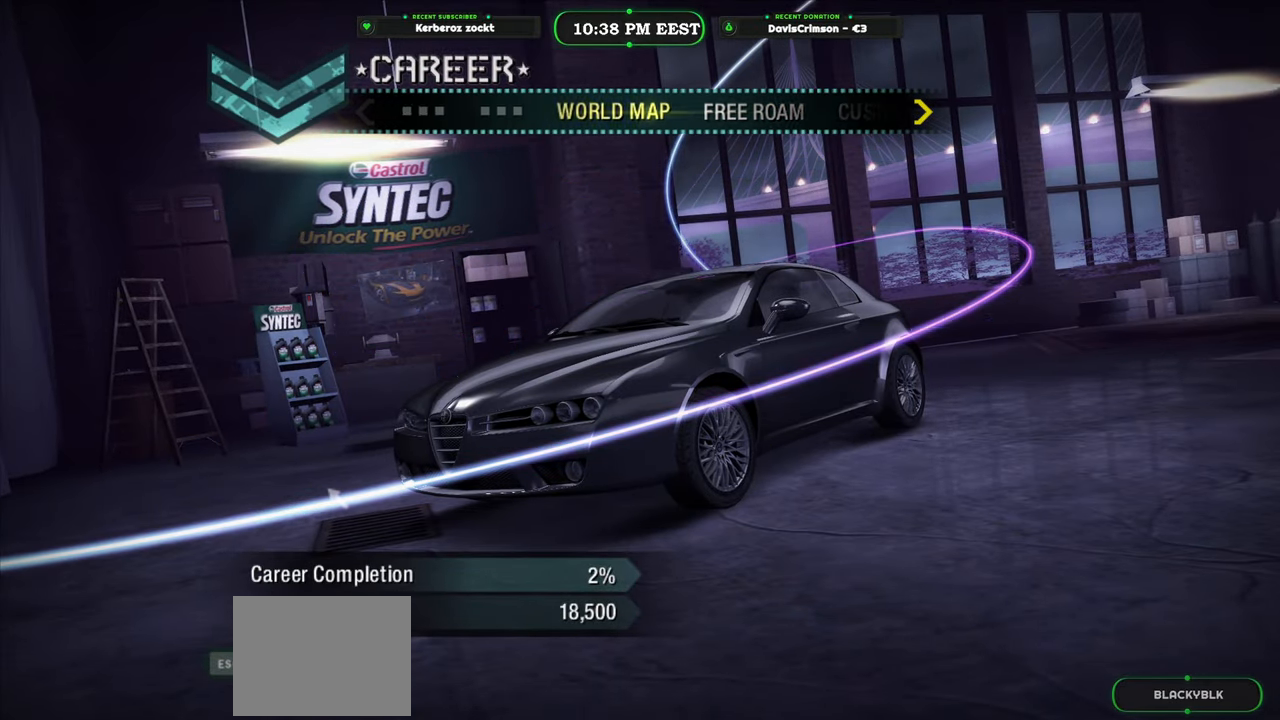
{"buttons": [], "left_stick": "center", "events": []}
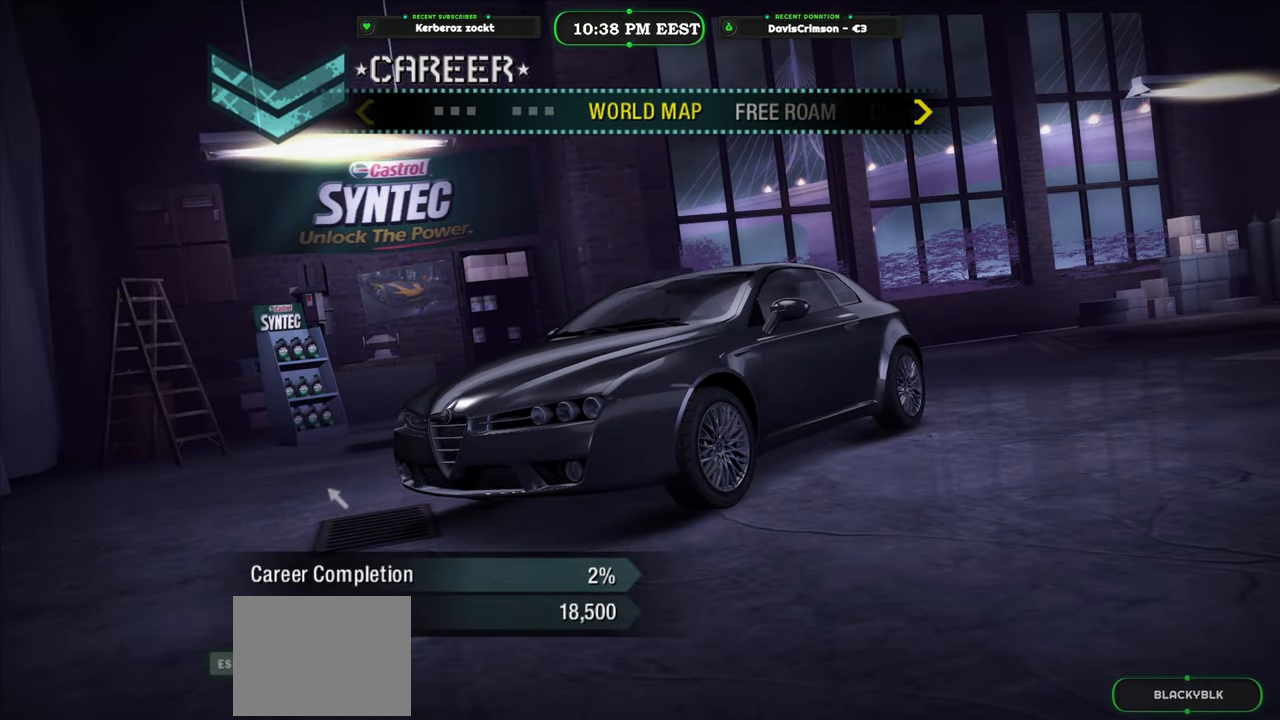
{"buttons": [], "left_stick": "center", "events": [[83, "B", "down"], [183, "B", "up"]]}
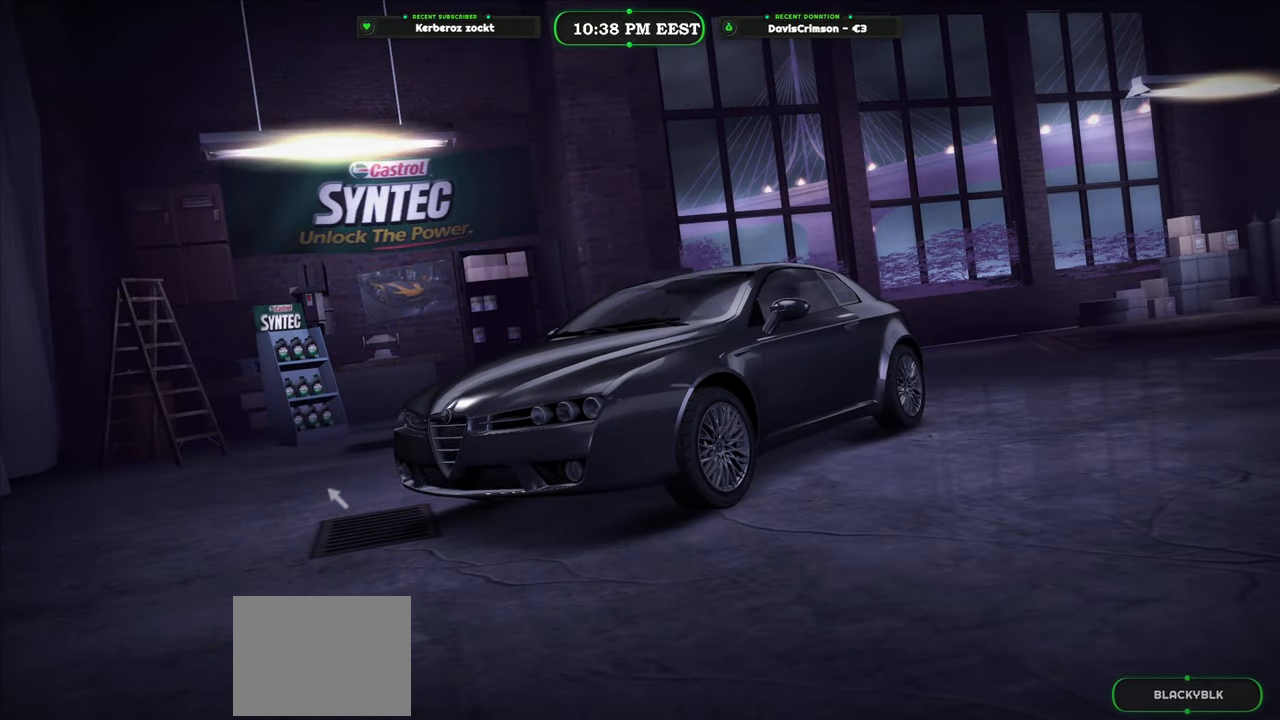
{"buttons": [], "left_stick": "center", "events": []}
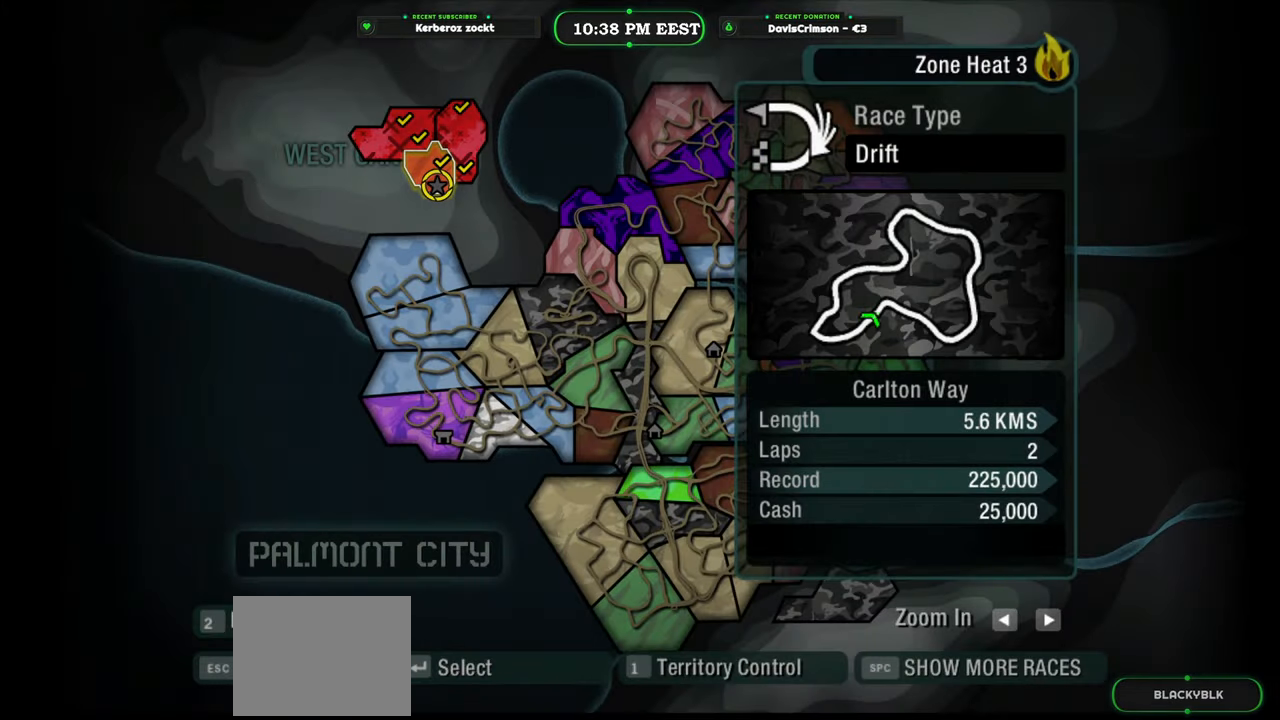
{"buttons": ["B"], "left_stick": "center", "events": [[467, "B", "down"]]}
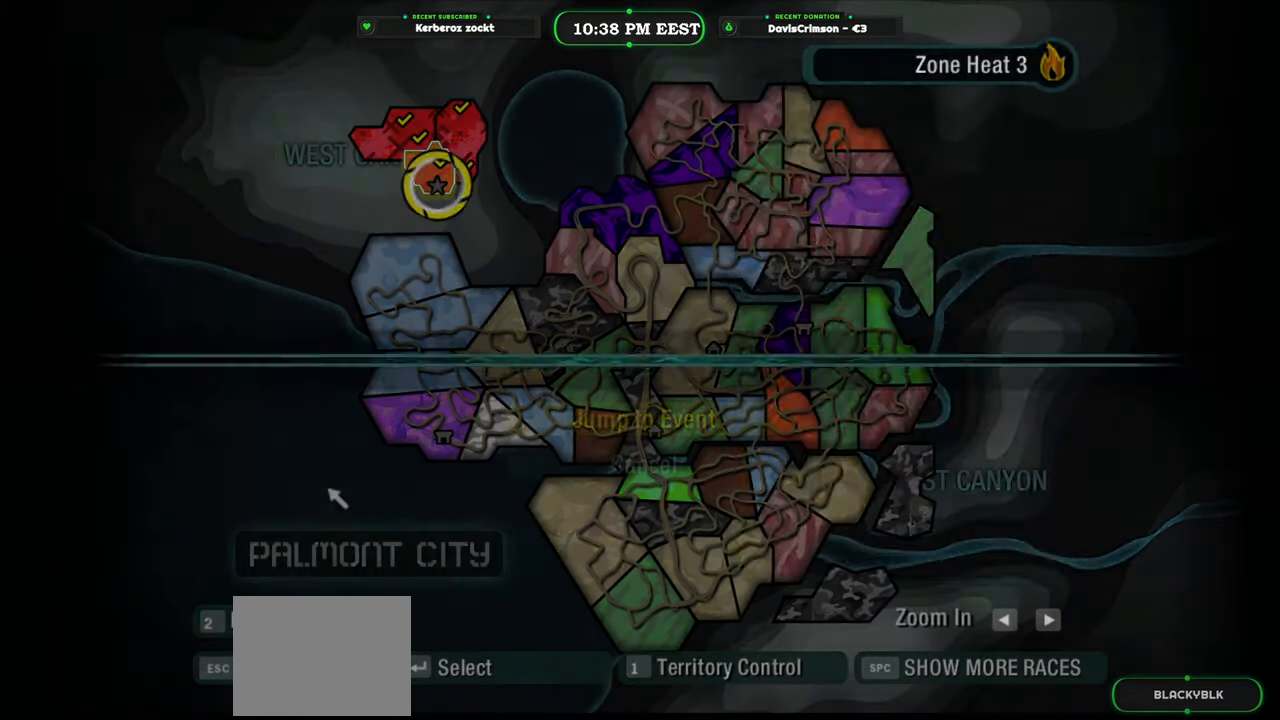
{"buttons": [], "left_stick": "center", "events": [[67, "B", "up"], [433, "DPAD_DOWN", "down"], [500, "DPAD_DOWN", "up"]]}
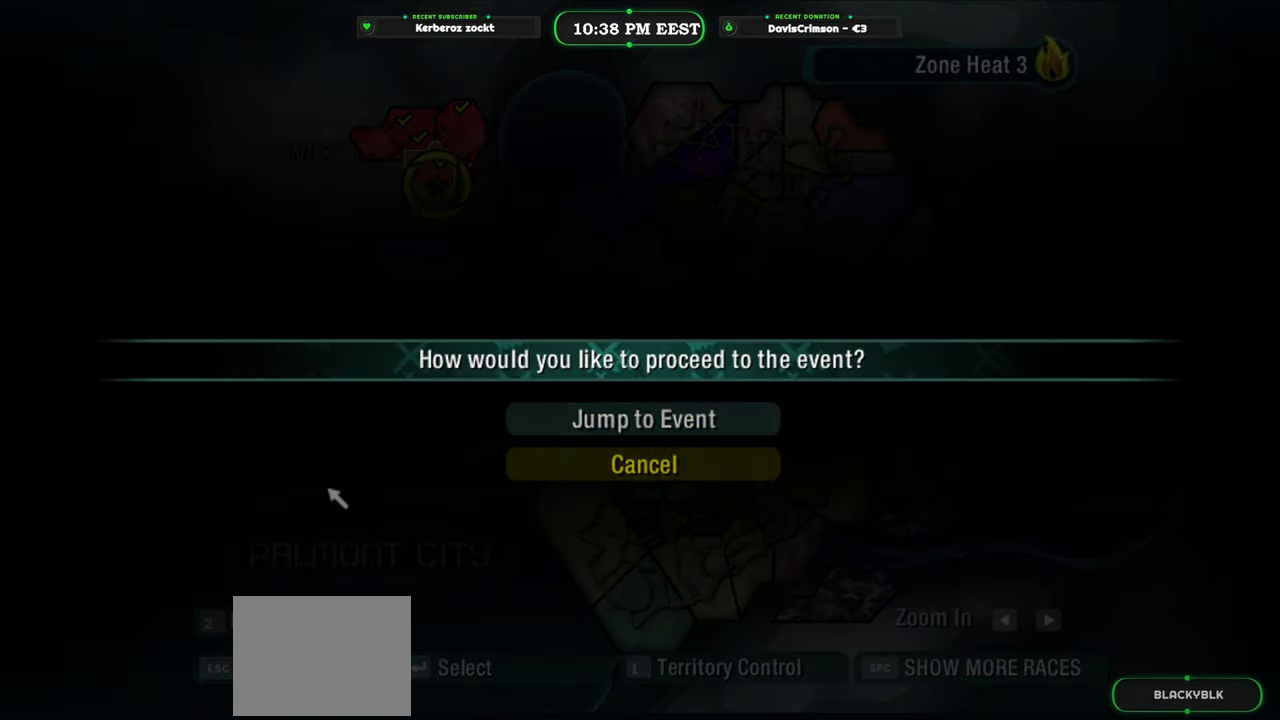
{"buttons": [], "left_stick": "center", "events": [[167, "DPAD_UP", "down"], [267, "DPAD_UP", "up"], [383, "B", "down"], [483, "B", "up"]]}